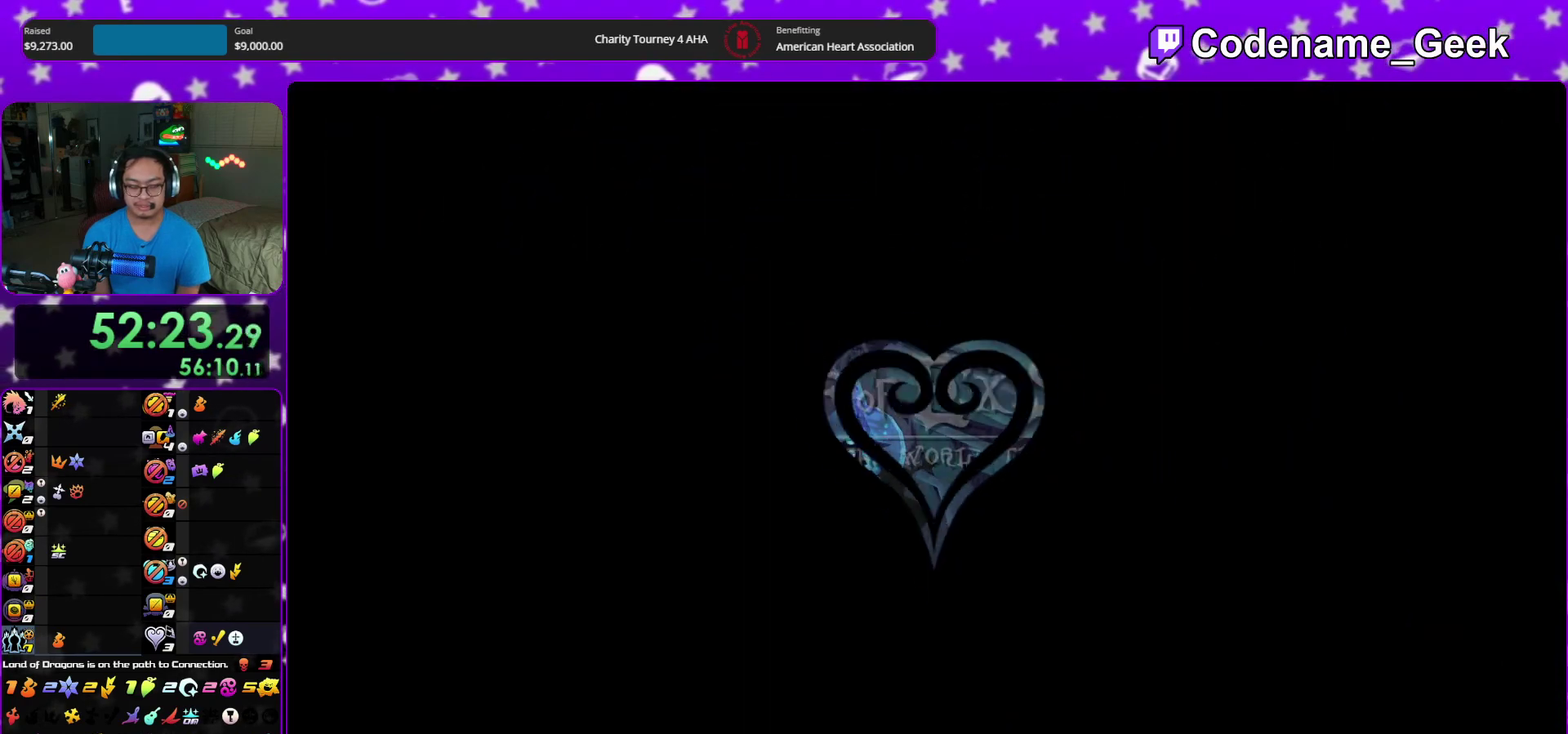
Gameplay with a controller (Nintendo layout); each line is a JSON object with the inputs held at the frame after it (dt_ms = milliseconds from this image to that frame). "events" lists button and stick changes between this image and that frame as [ms after this image, input, new state], when the widget could be followed in between. This overlay highlights the sticks when they move; stick clicks (L3 R3) are not distinguishable. Not read: HOME L3 R3 START.
{"dt_ms": 300, "buttons": [], "left_stick": "up", "right_stick": "center", "events": [[200, "A", "up"], [217, "B", "down"], [267, "B", "up"]]}
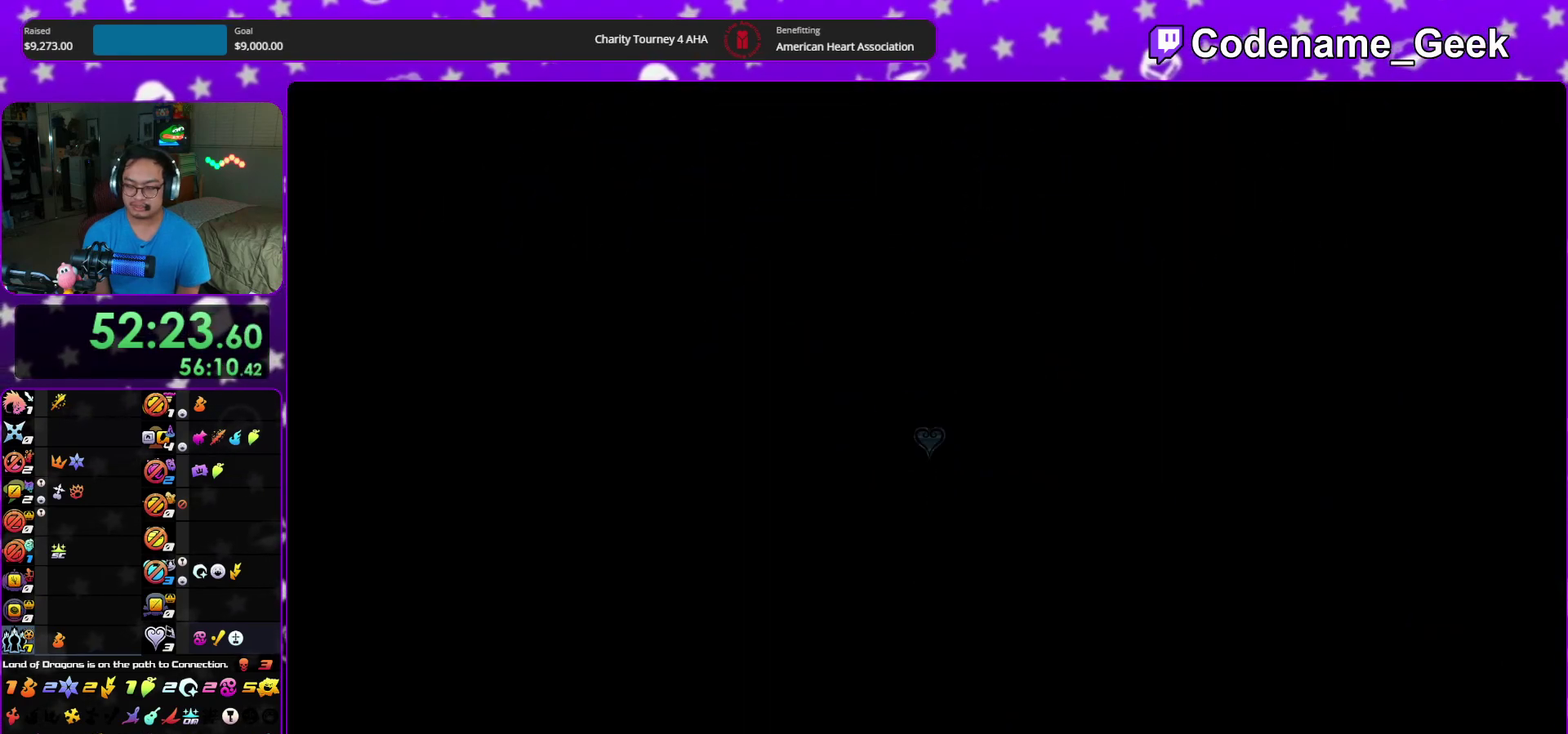
{"dt_ms": 700, "buttons": ["B"], "left_stick": "center", "right_stick": "center", "events": [[100, "A", "down"], [183, "A", "up"], [200, "B", "down"], [267, "B", "up"], [283, "A", "down"], [350, "A", "up"], [367, "B", "down"], [433, "A", "down"], [433, "B", "up"], [500, "A", "up"], [517, "B", "down"], [533, "left_stick", "center"], [567, "B", "up"], [583, "A", "down"], [650, "A", "up"], [667, "B", "down"]]}
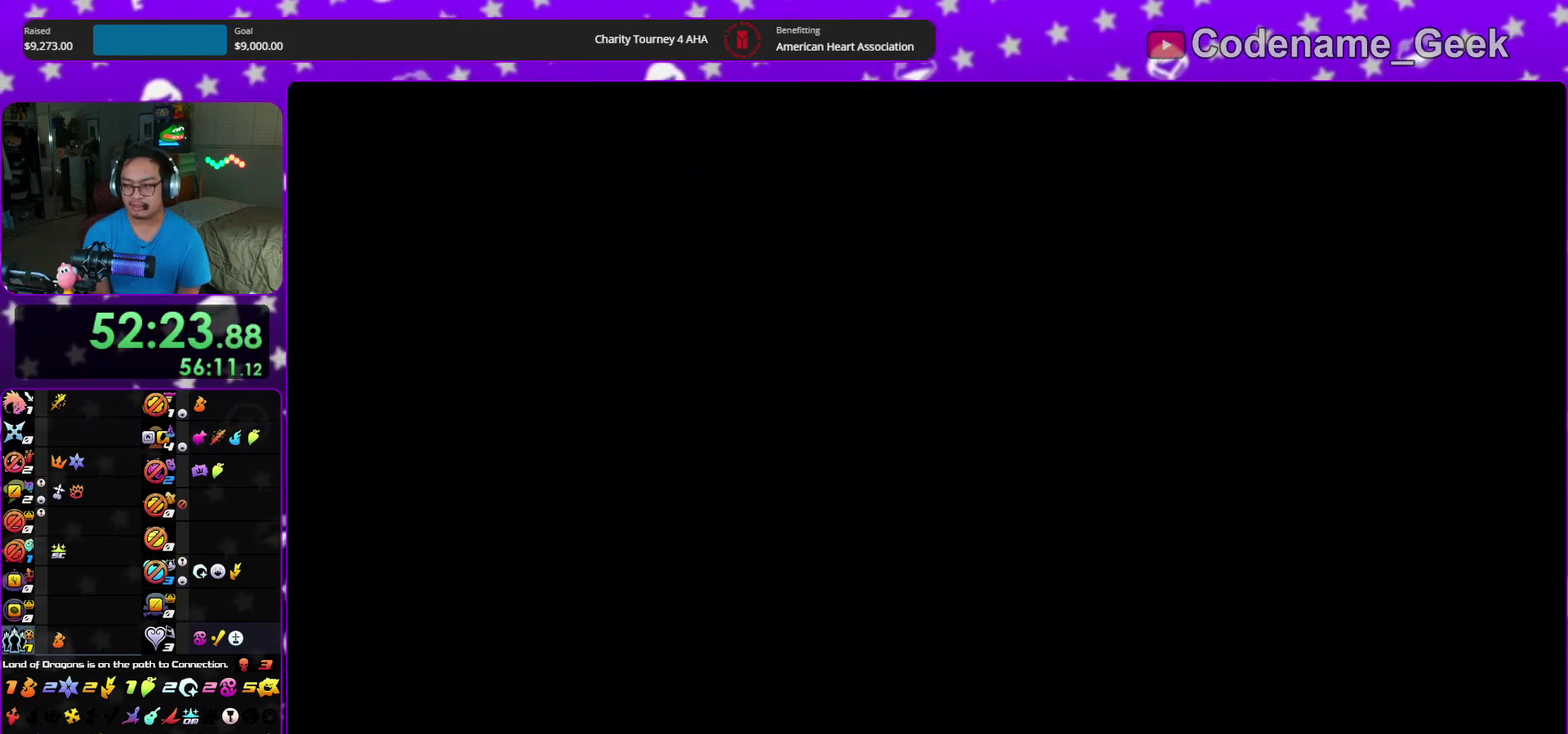
{"dt_ms": 300, "buttons": ["B"], "left_stick": "down", "right_stick": "center", "events": [[33, "A", "down"], [33, "B", "up"], [83, "A", "up"], [117, "B", "down"], [183, "B", "up"], [183, "left_stick", "down"], [200, "A", "down"], [250, "A", "up"], [267, "B", "down"]]}
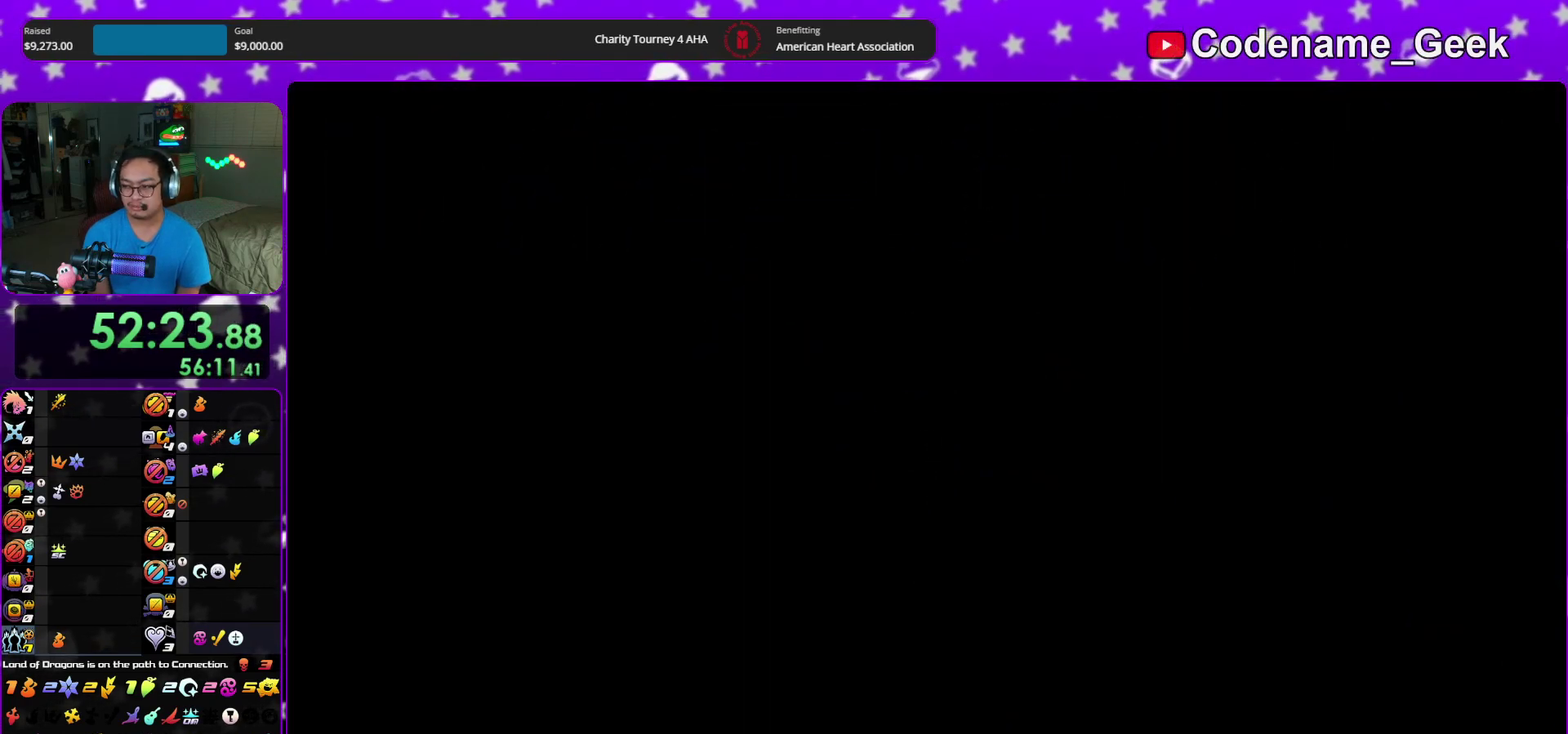
{"dt_ms": 500, "buttons": ["A"], "left_stick": "down", "right_stick": "center", "events": [[17, "B", "up"], [33, "A", "down"], [100, "A", "up"], [117, "B", "down"], [167, "B", "up"], [183, "A", "down"], [250, "A", "up"], [250, "B", "down"], [350, "B", "up"], [450, "A", "down"]]}
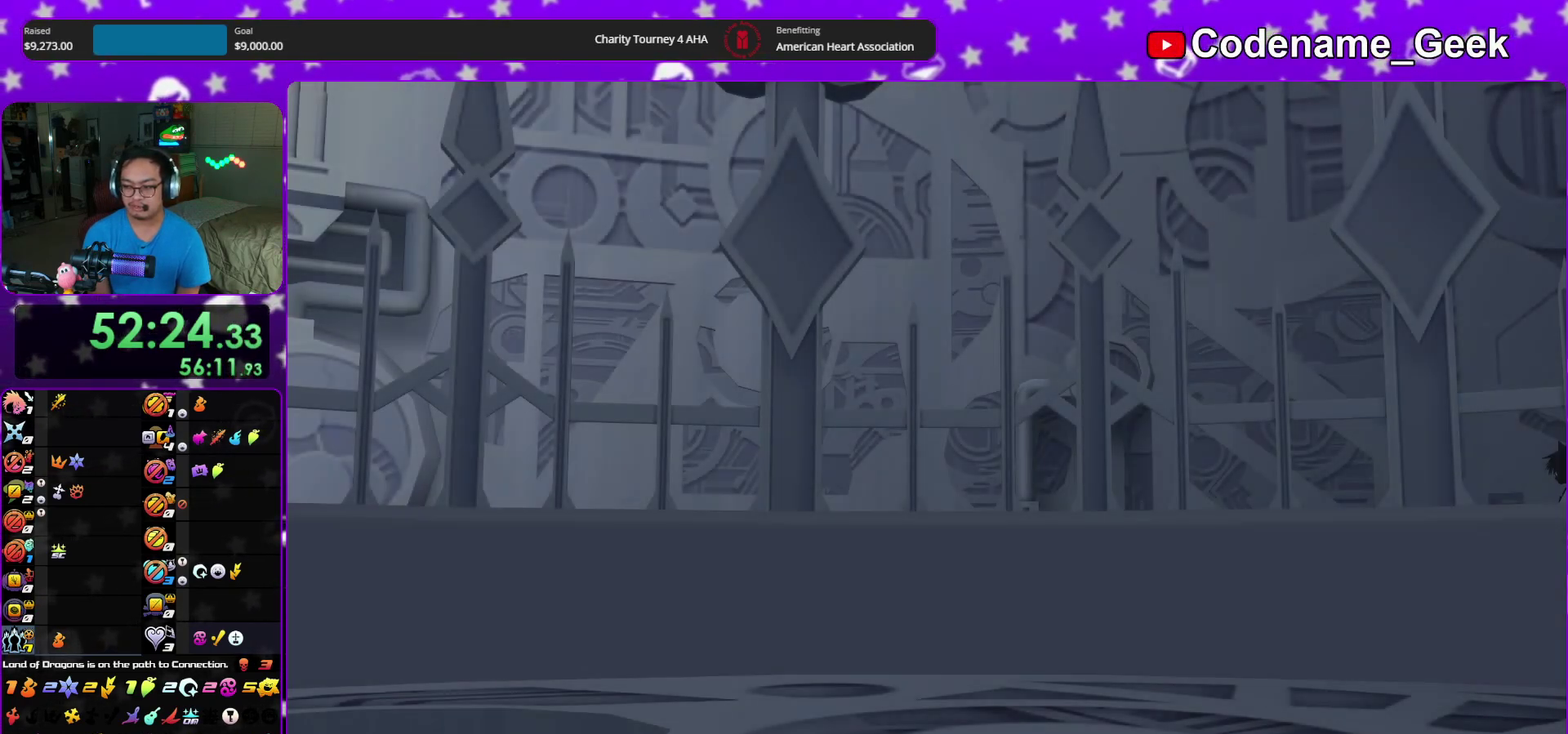
{"dt_ms": 500, "buttons": [], "left_stick": "down", "right_stick": "center", "events": [[33, "A", "up"], [50, "B", "down"], [117, "A", "down"], [117, "B", "up"], [200, "A", "up"], [217, "B", "down"], [250, "A", "down"], [267, "B", "up"], [333, "A", "up"]]}
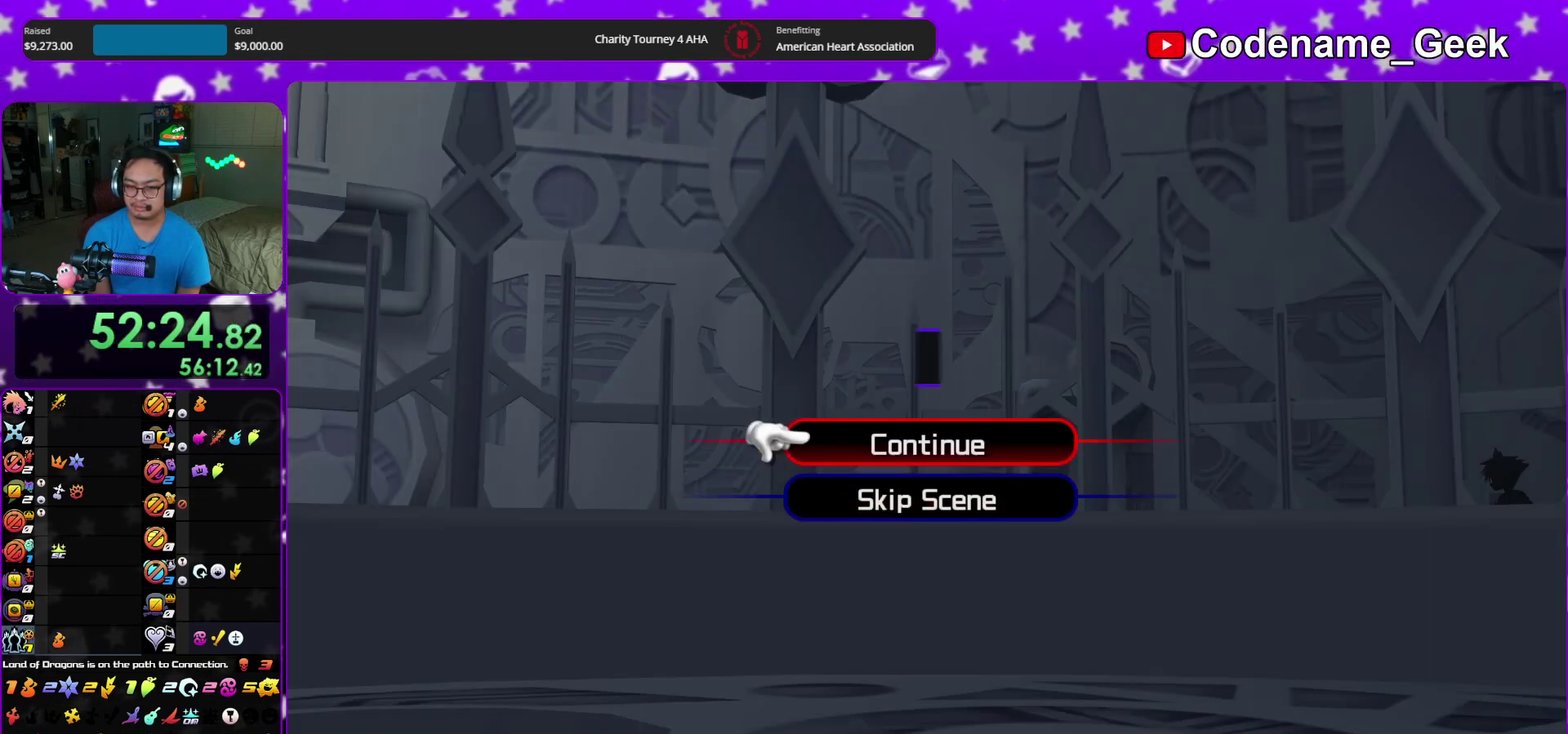
{"dt_ms": 400, "buttons": ["B"], "left_stick": "center", "right_stick": "center", "events": [[83, "A", "down"], [150, "B", "down"], [167, "A", "up"], [250, "A", "down"], [333, "A", "up"], [350, "left_stick", "center"]]}
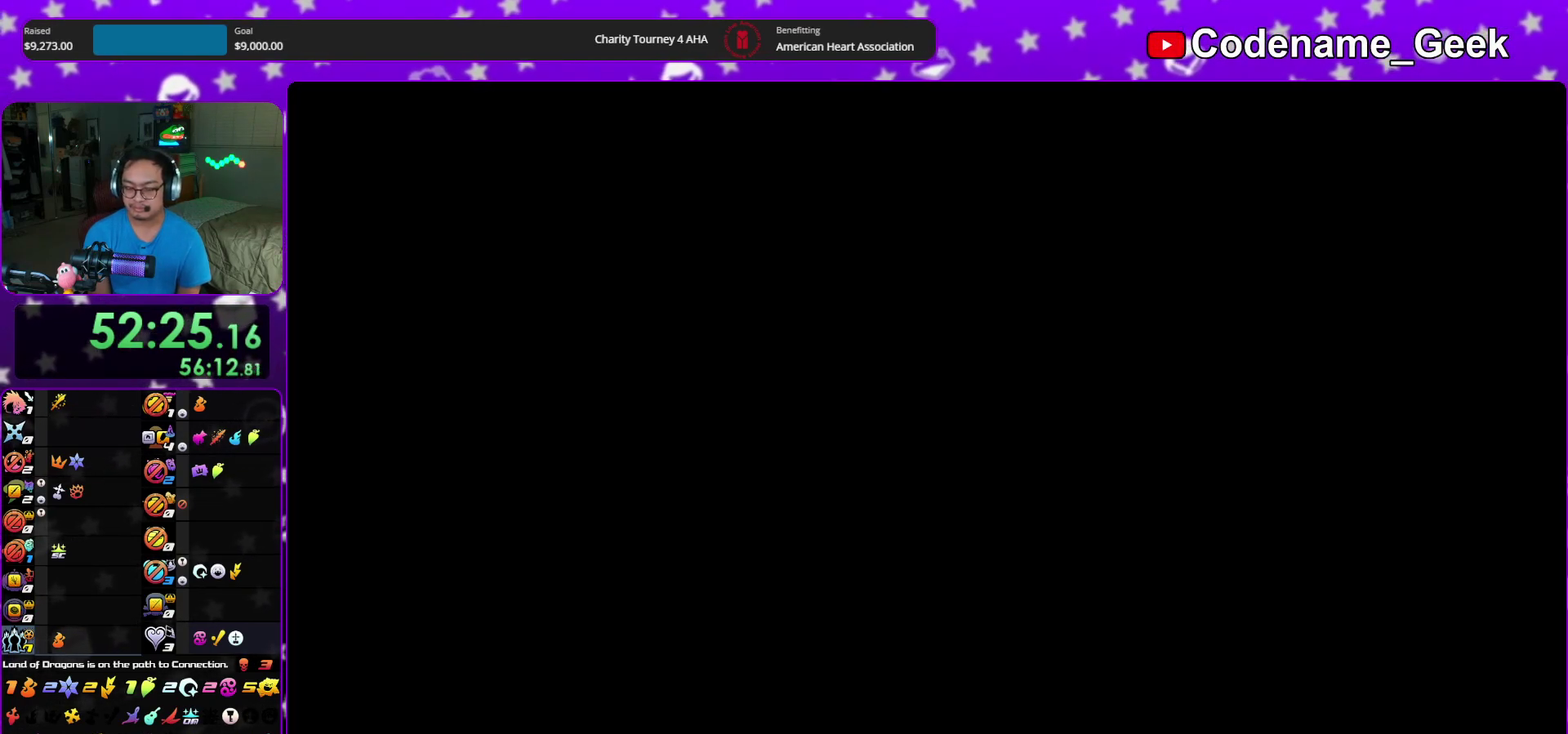
{"dt_ms": 600, "buttons": [], "left_stick": "center", "right_stick": "center", "events": [[300, "A", "down"], [300, "B", "up"], [350, "B", "down"], [367, "A", "up"], [583, "B", "up"]]}
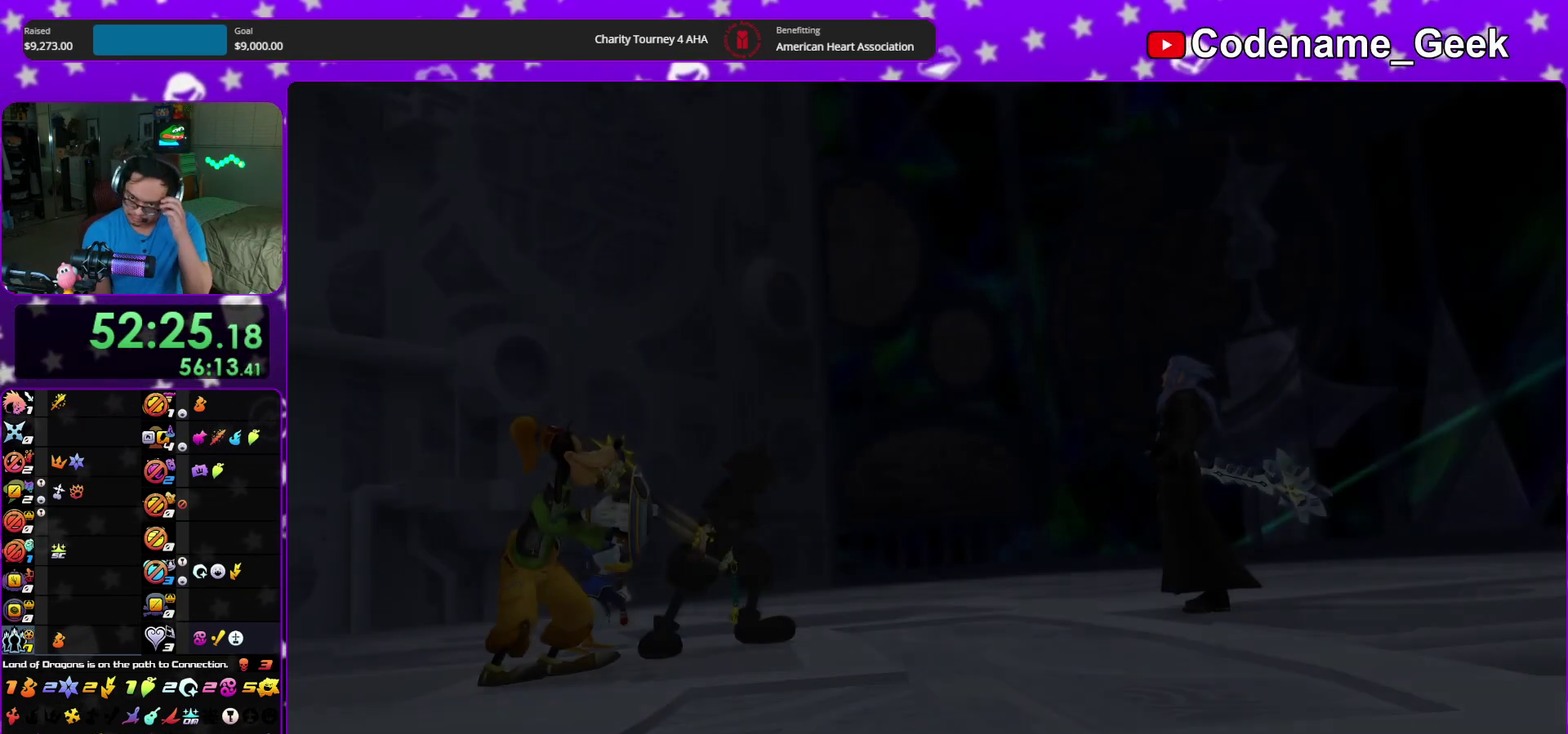
{"dt_ms": 500, "buttons": ["B"], "left_stick": "center", "right_stick": "center"}
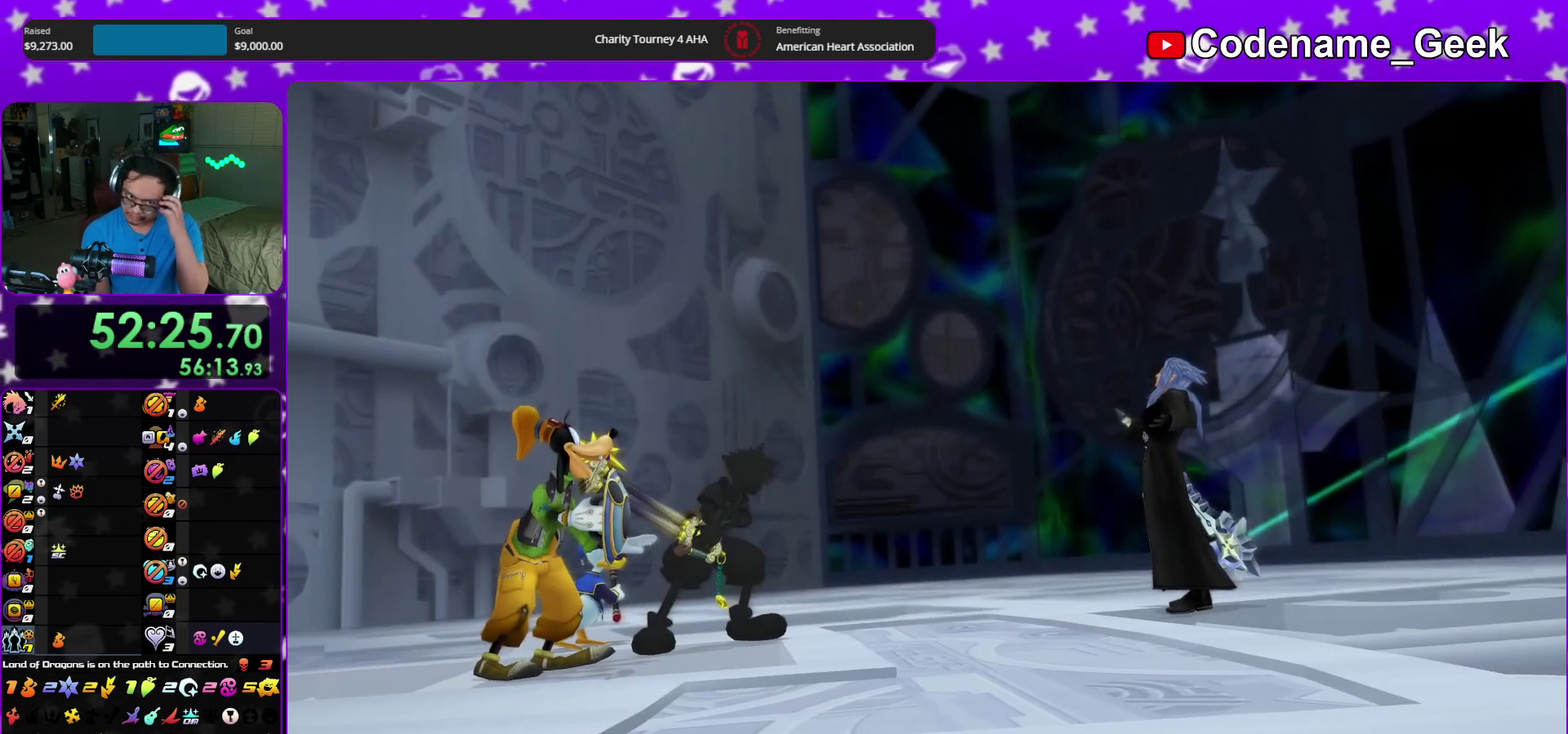
{"dt_ms": 500, "buttons": [], "left_stick": "center", "right_stick": "center"}
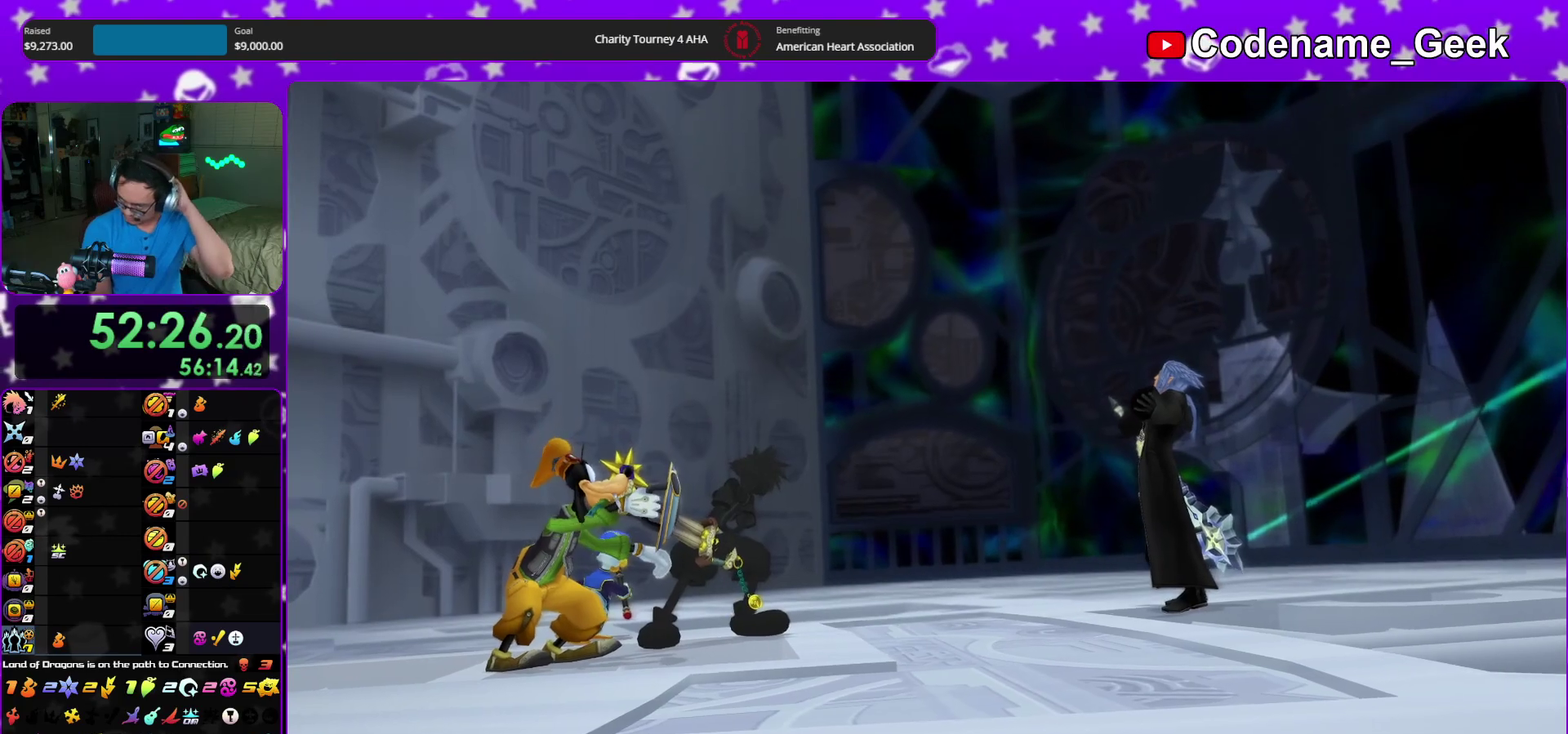
{"dt_ms": 600, "buttons": ["B"], "left_stick": "center", "right_stick": "center"}
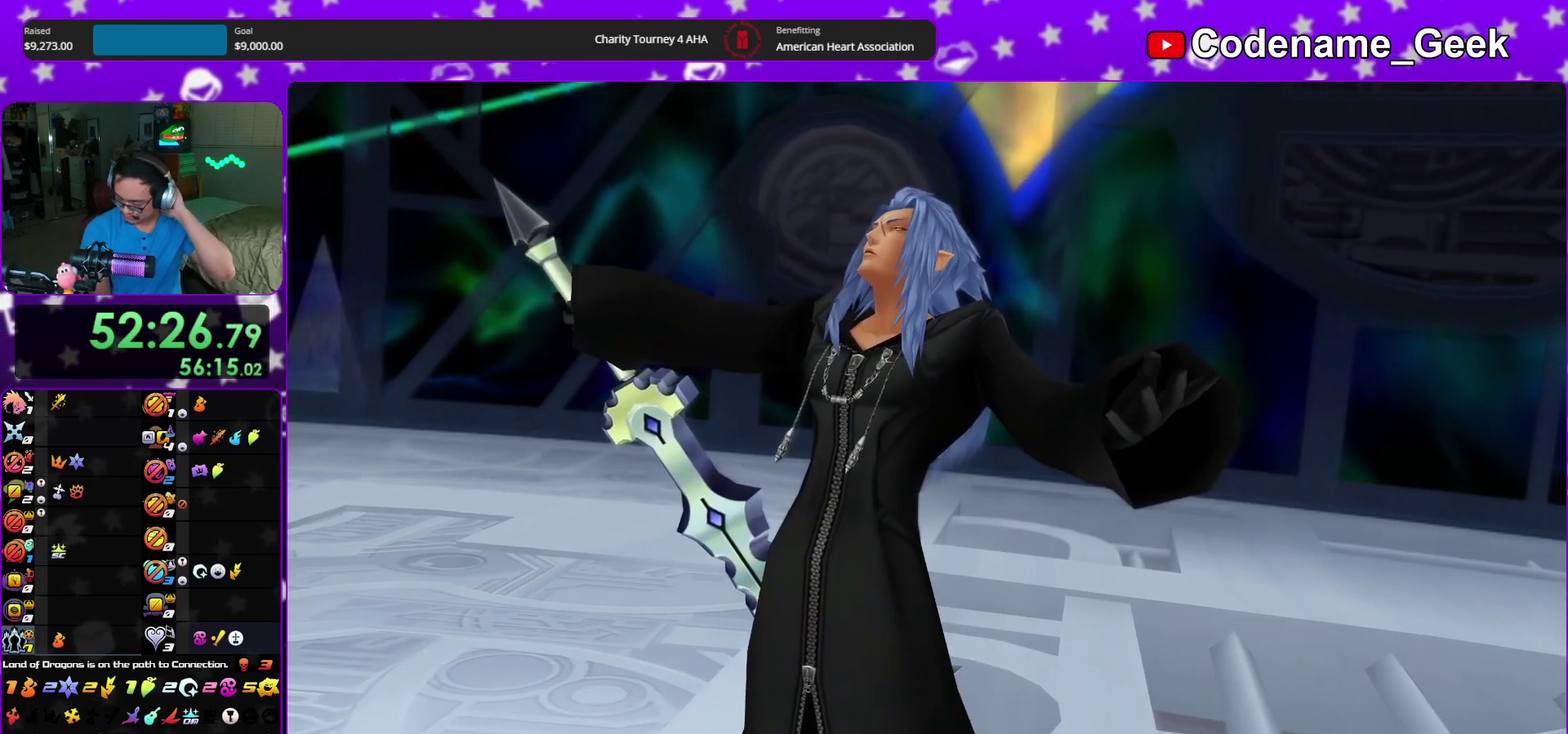
{"dt_ms": 400, "buttons": ["A"], "left_stick": "center", "right_stick": "center"}
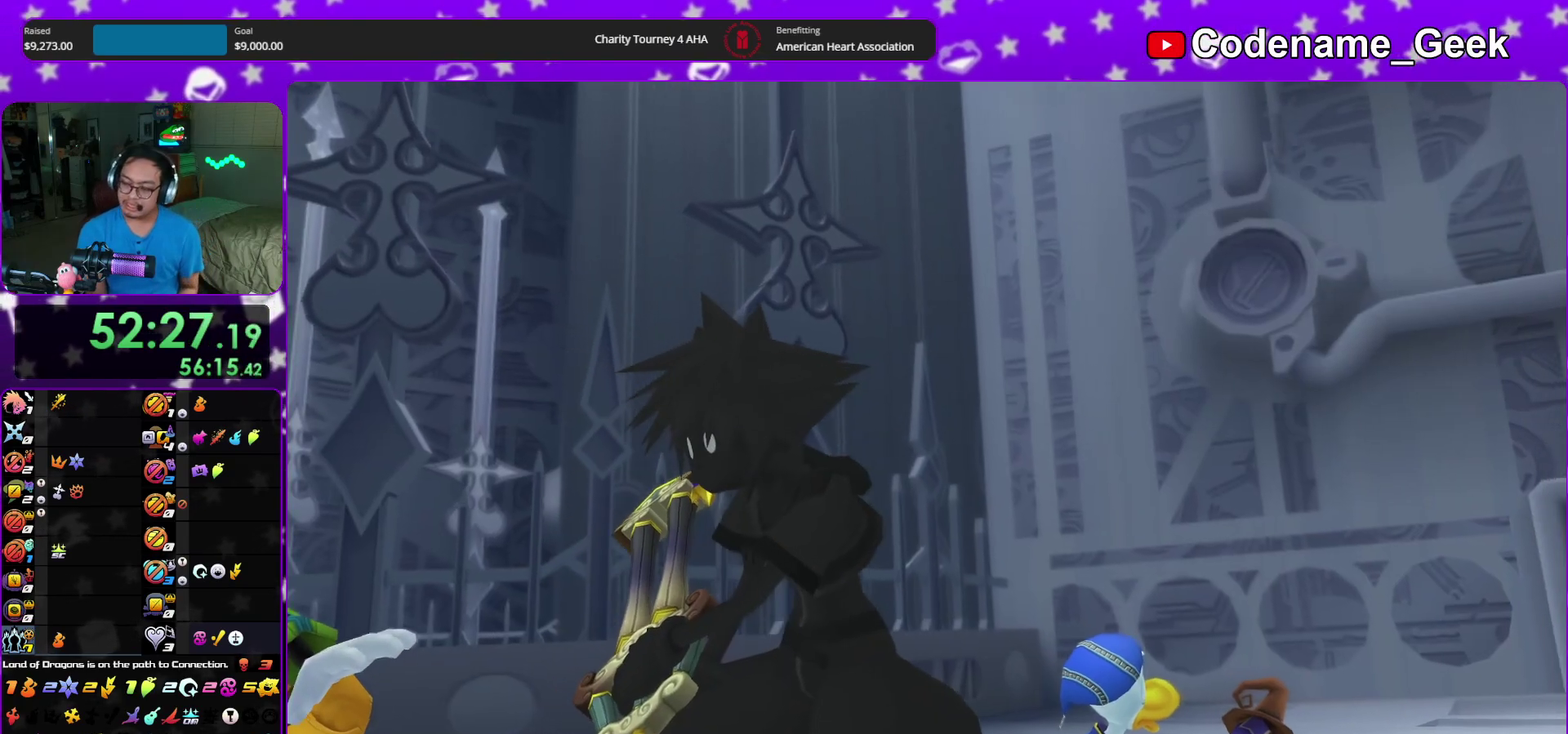
{"dt_ms": 500, "buttons": [], "left_stick": "center", "right_stick": "center"}
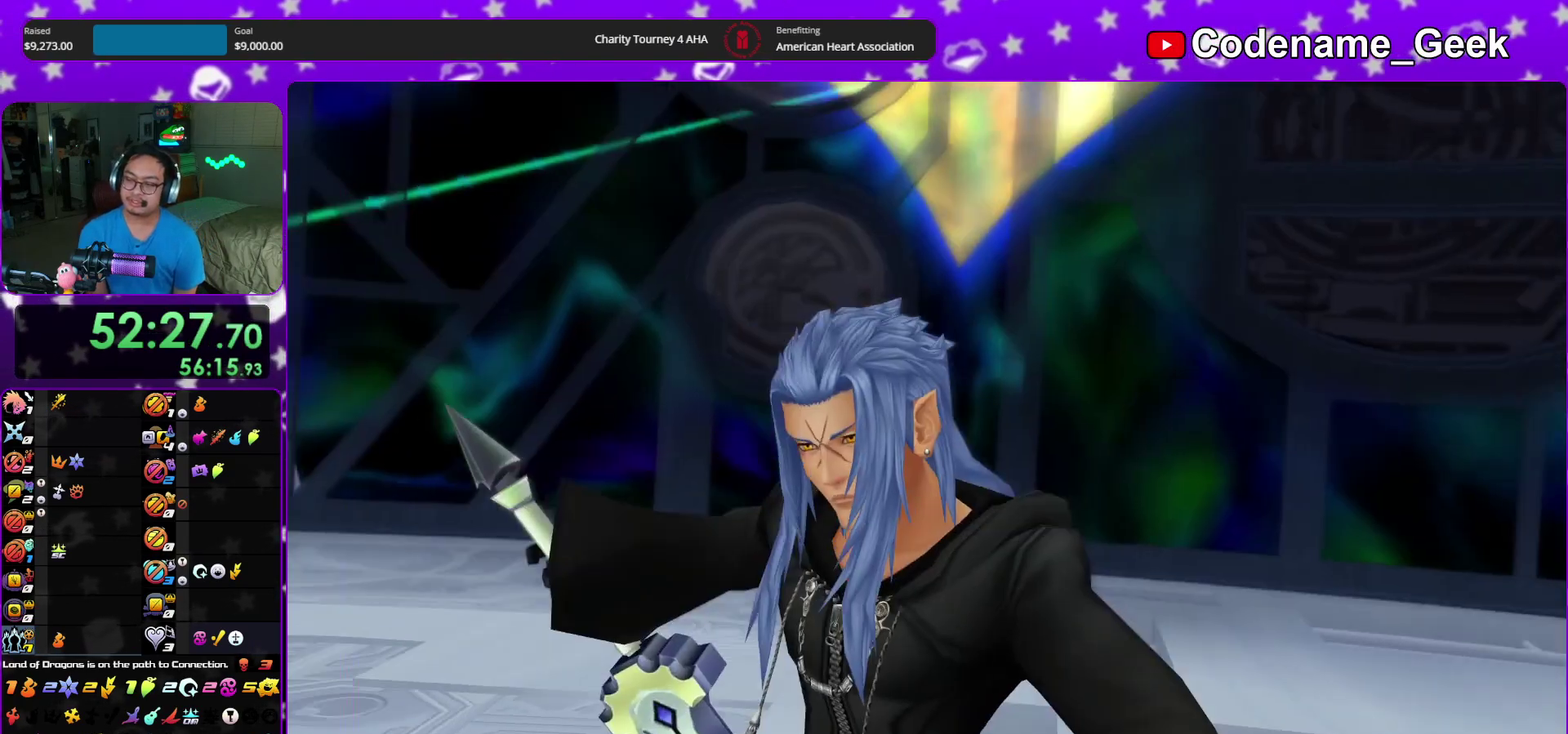
{"dt_ms": 500, "buttons": [], "left_stick": "center", "right_stick": "down", "events": [[167, "right_stick", "down"], [317, "Y", "down"], [433, "Y", "up"]]}
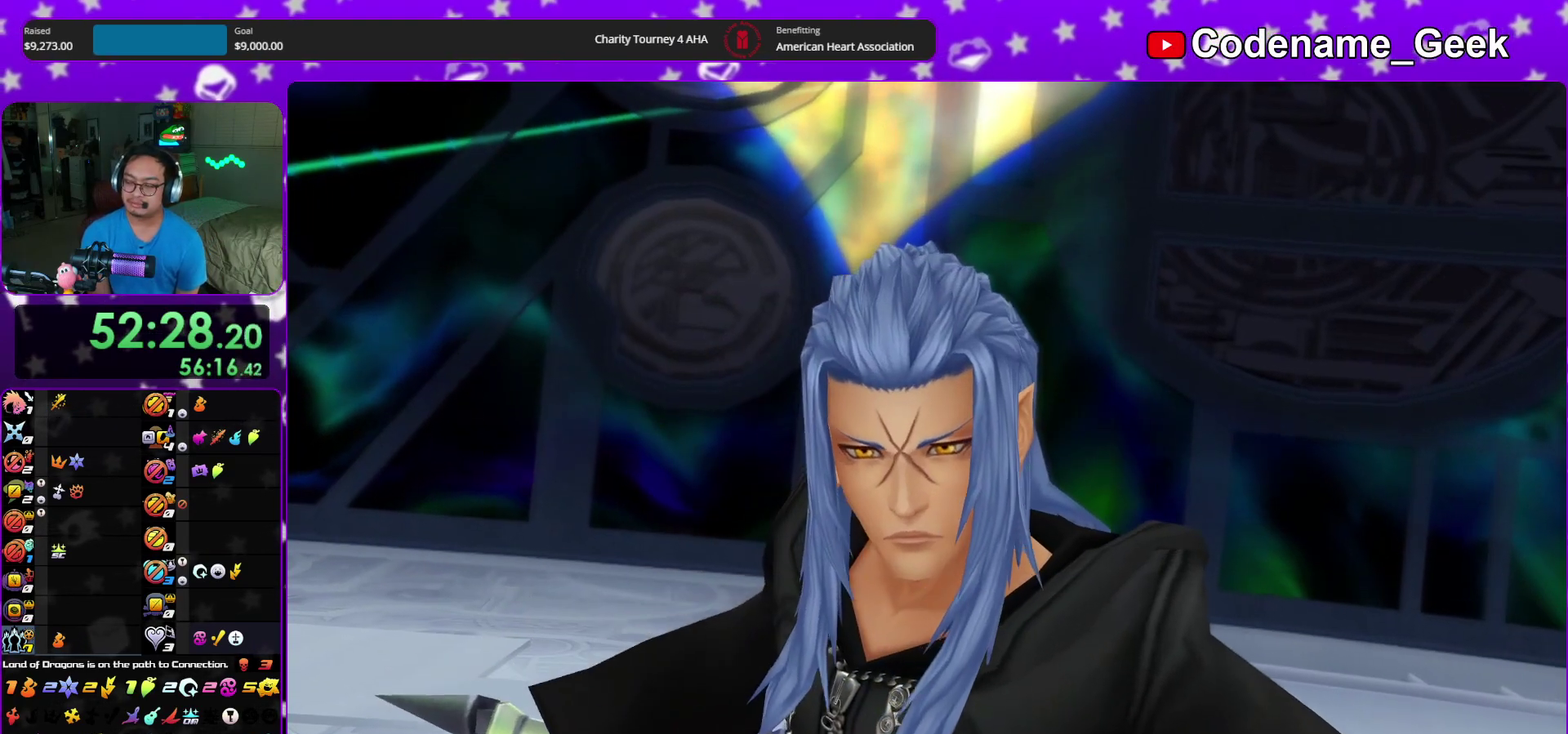
{"dt_ms": 400, "buttons": ["Y"], "left_stick": "center", "right_stick": "down", "events": [[33, "Y", "down"], [100, "Y", "up"], [217, "Y", "down"], [233, "SELECT", "down"], [233, "left_stick", "down-right"], [283, "Y", "up"], [317, "SELECT", "up"], [333, "left_stick", "center"], [367, "Y", "down"]]}